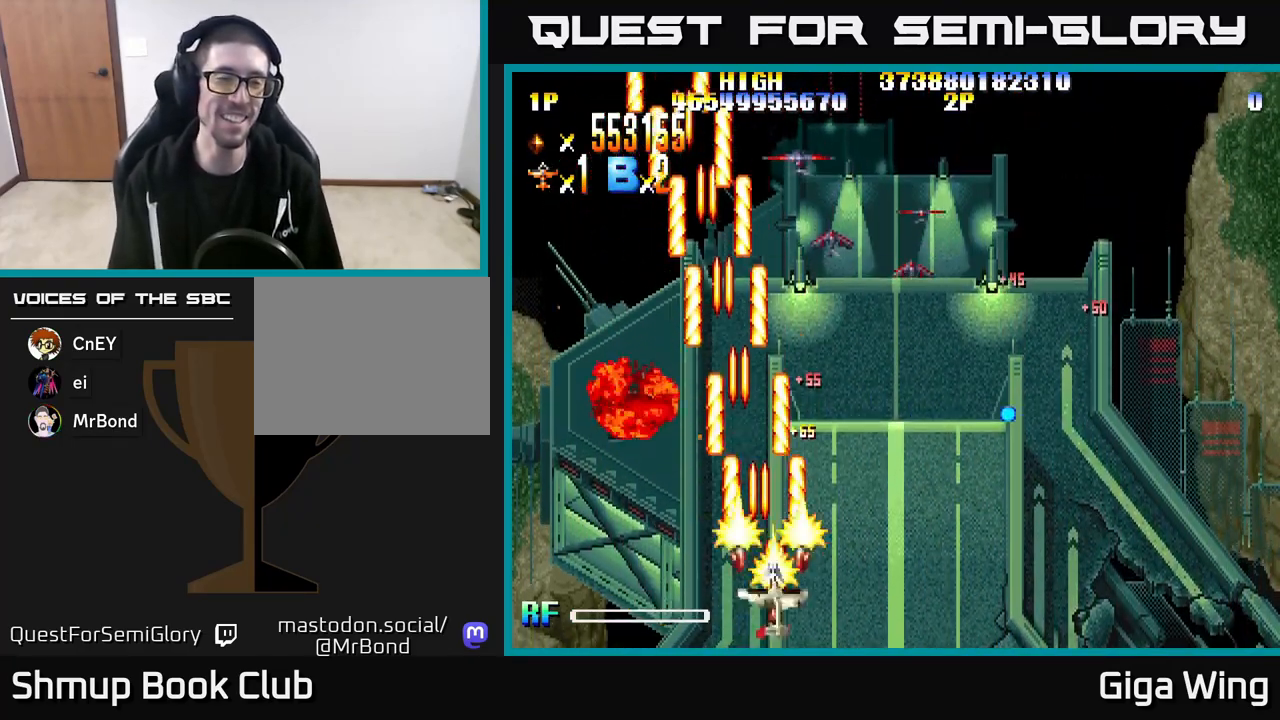
Gameplay with a controller (Xbox layout); each line is a JSON object with the inputs held at the frame after it. "events" lists button and stick changes between this image and that frame as [ms after this image, input, new state], when the widget could be followed in between.
{"buttons": [], "left_stick": "down", "right_stick": "center", "events": [[67, "DPAD_UP", "down"], [83, "DPAD_RIGHT", "up"], [367, "DPAD_UP", "up"]]}
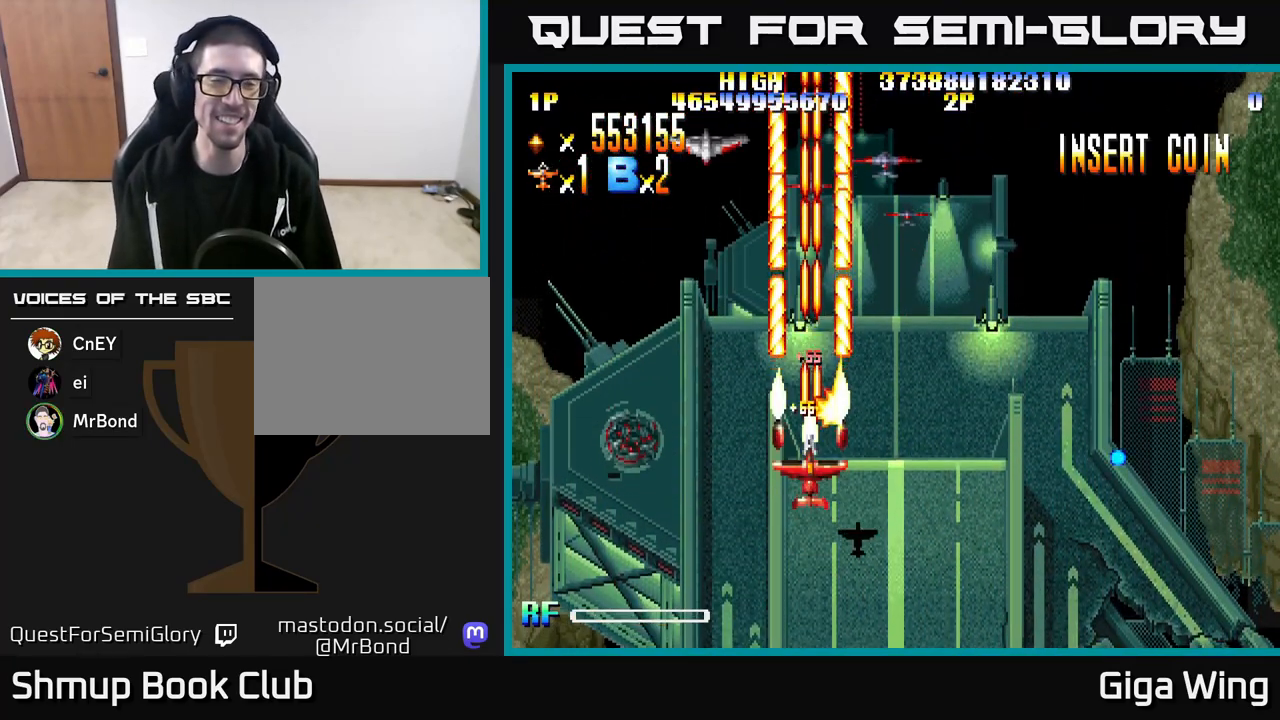
{"buttons": ["DPAD_LEFT"], "left_stick": "down", "right_stick": "center", "events": [[300, "DPAD_LEFT", "down"]]}
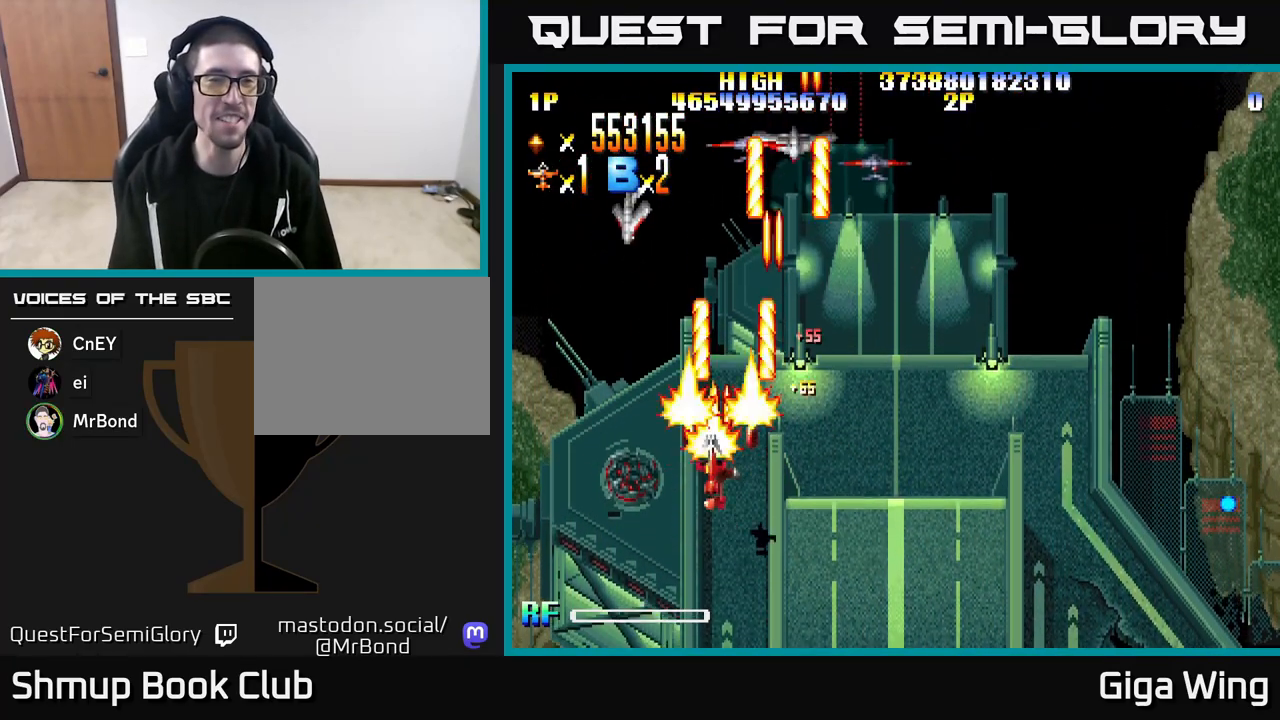
{"buttons": ["R2", "DPAD_RIGHT"], "left_stick": "down", "right_stick": "center", "events": [[67, "R2", "down"], [183, "DPAD_LEFT", "up"], [450, "DPAD_RIGHT", "down"]]}
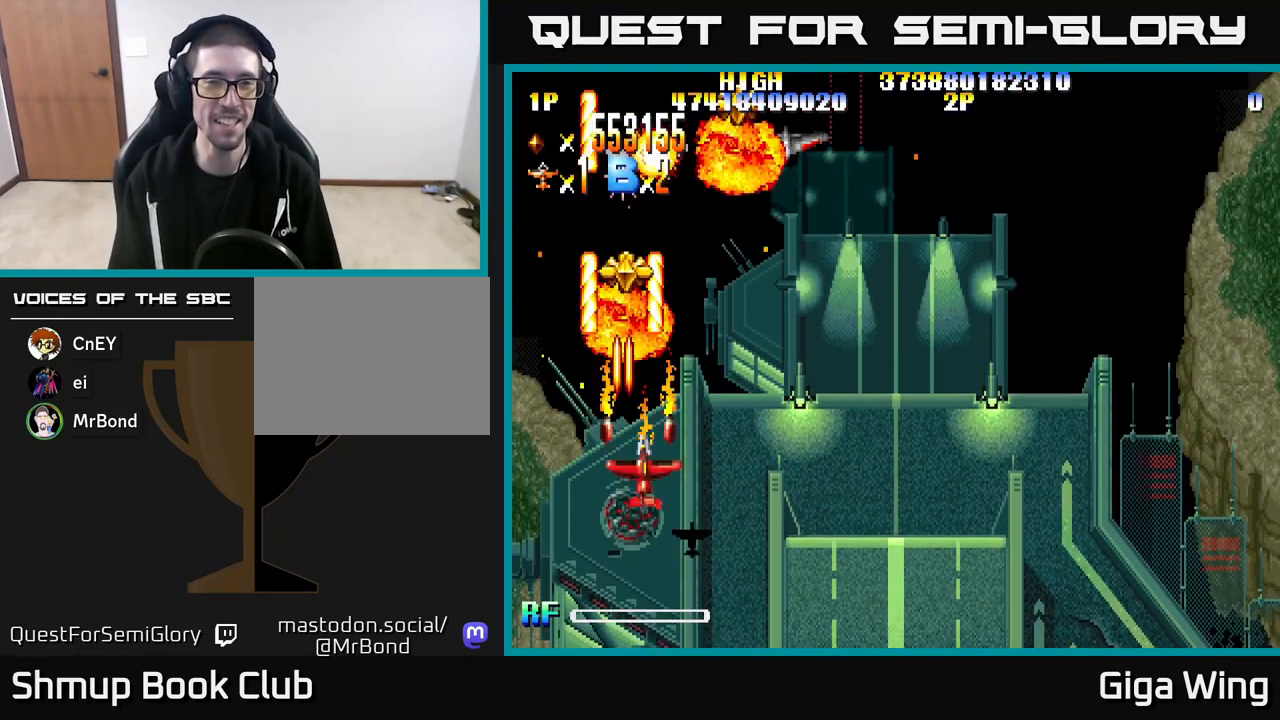
{"buttons": ["R2", "DPAD_UP", "DPAD_LEFT"], "left_stick": "down", "right_stick": "center", "events": [[333, "DPAD_RIGHT", "up"], [350, "DPAD_LEFT", "down"], [483, "DPAD_UP", "down"]]}
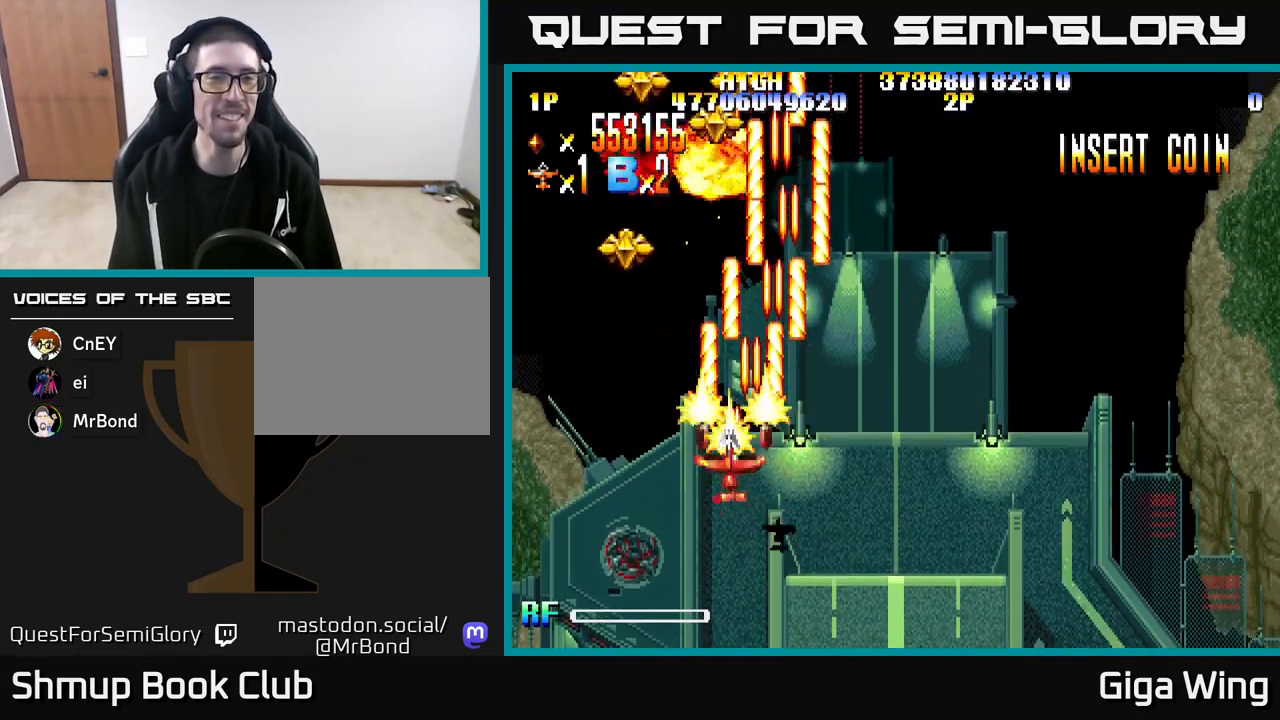
{"buttons": ["R2", "DPAD_UP", "DPAD_RIGHT"], "left_stick": "down", "right_stick": "center", "events": [[300, "DPAD_LEFT", "up"], [417, "DPAD_RIGHT", "down"]]}
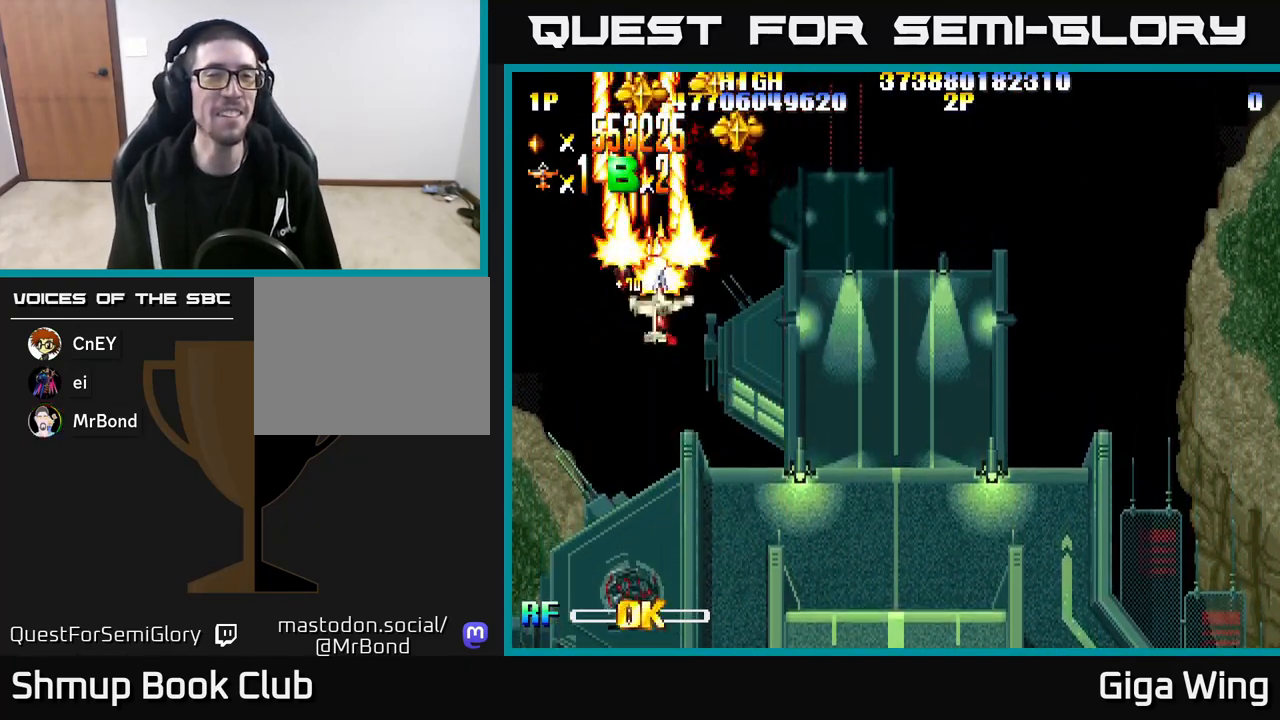
{"buttons": ["R2", "DPAD_LEFT"], "left_stick": "down", "right_stick": "center", "events": [[150, "DPAD_RIGHT", "up"], [350, "DPAD_LEFT", "down"], [383, "DPAD_UP", "up"]]}
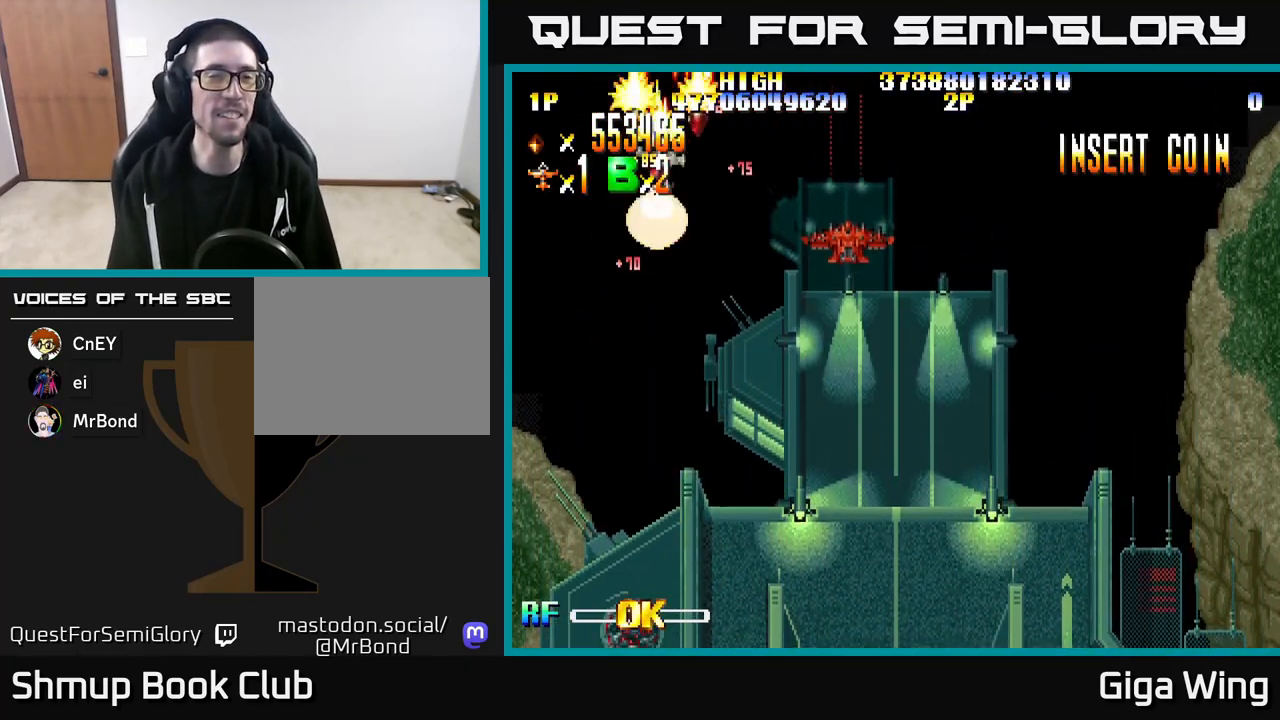
{"buttons": ["R2", "DPAD_DOWN", "DPAD_RIGHT"], "left_stick": "down", "right_stick": "center", "events": [[33, "DPAD_DOWN", "down"], [50, "DPAD_LEFT", "up"], [117, "DPAD_RIGHT", "down"], [200, "DPAD_DOWN", "up"], [317, "DPAD_DOWN", "down"]]}
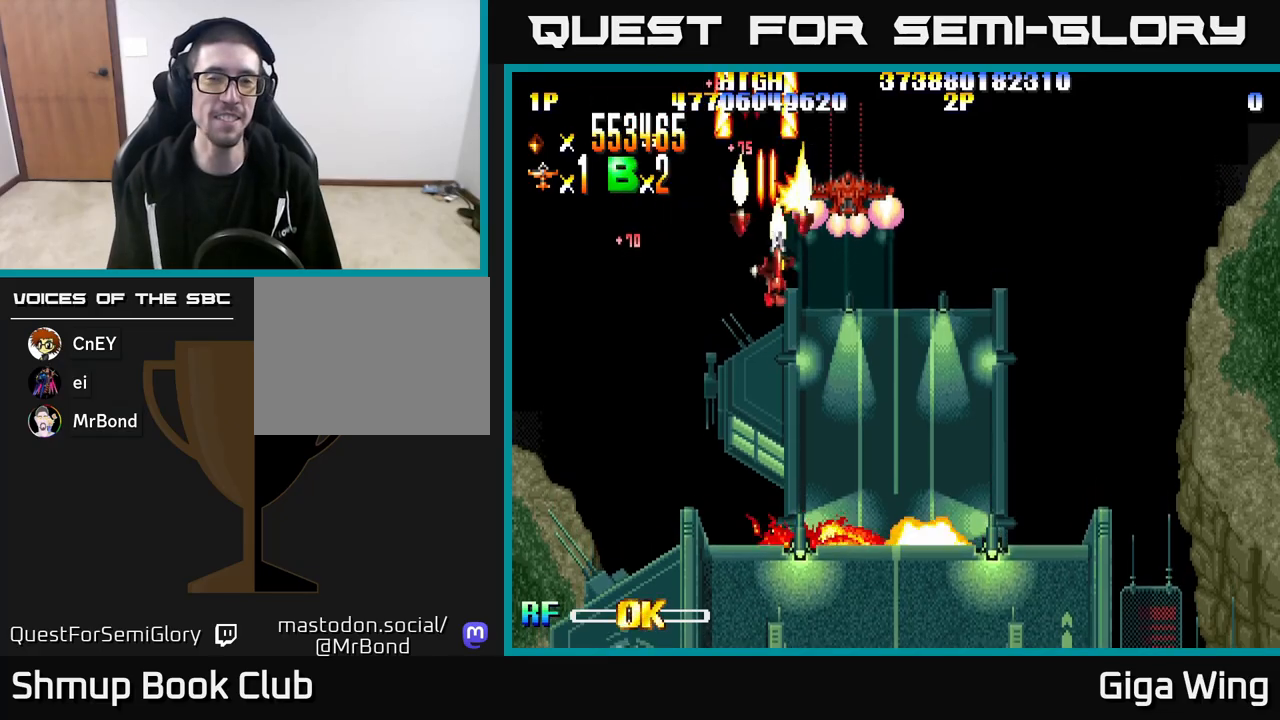
{"buttons": ["R2", "DPAD_DOWN"], "left_stick": "down", "right_stick": "center", "events": [[433, "DPAD_RIGHT", "up"]]}
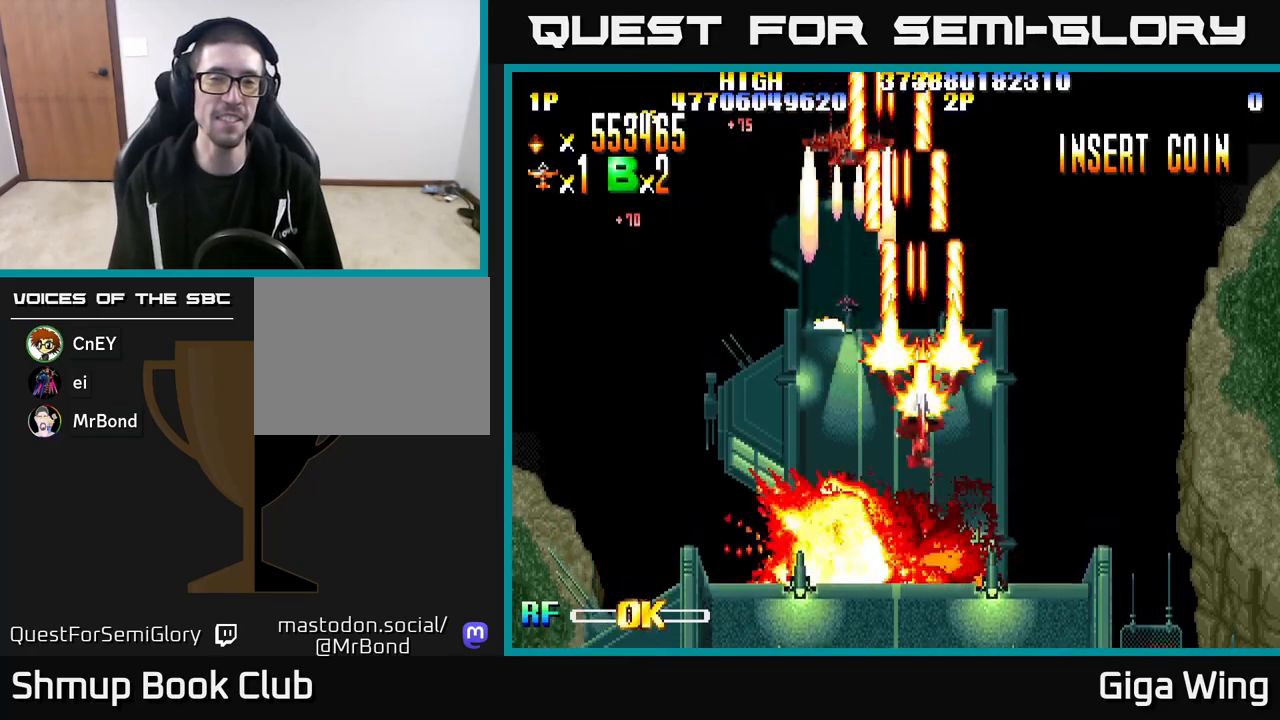
{"buttons": ["R2", "DPAD_DOWN", "DPAD_RIGHT"], "left_stick": "down", "right_stick": "center", "events": [[417, "DPAD_RIGHT", "down"]]}
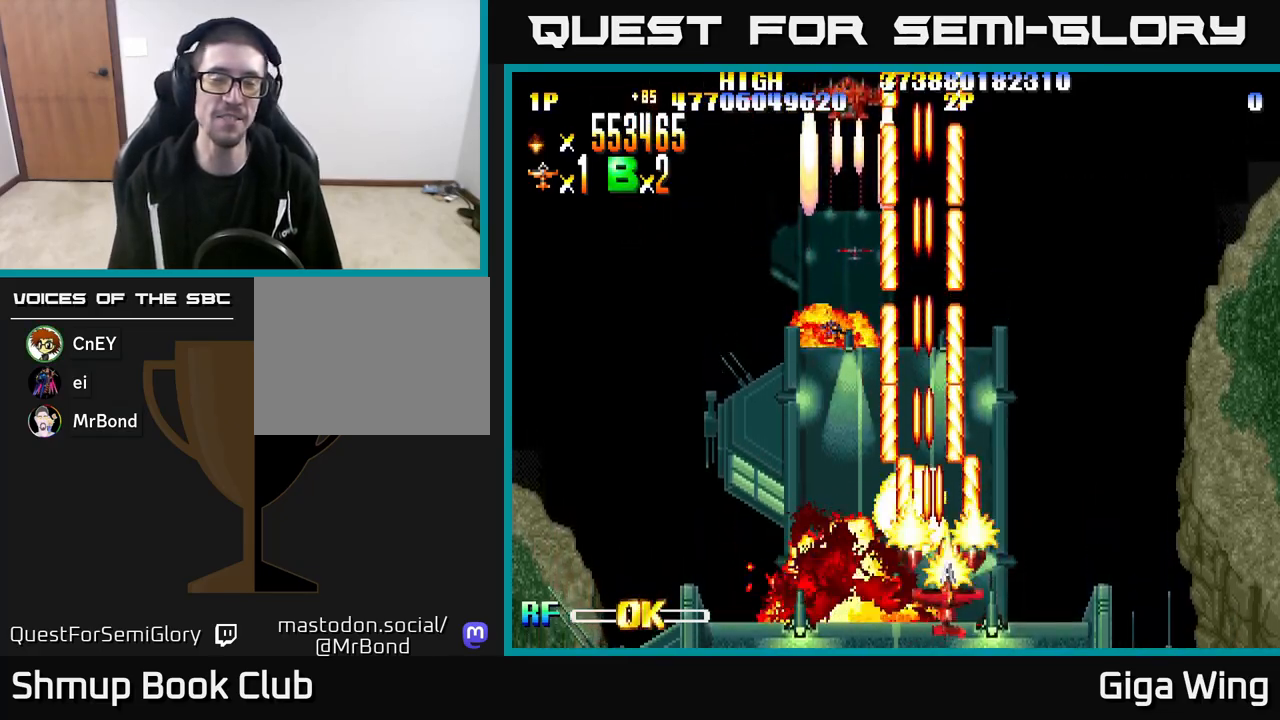
{"buttons": ["R2"], "left_stick": "down", "right_stick": "center", "events": [[183, "DPAD_RIGHT", "up"], [267, "DPAD_DOWN", "up"], [267, "DPAD_LEFT", "down"], [467, "DPAD_LEFT", "up"]]}
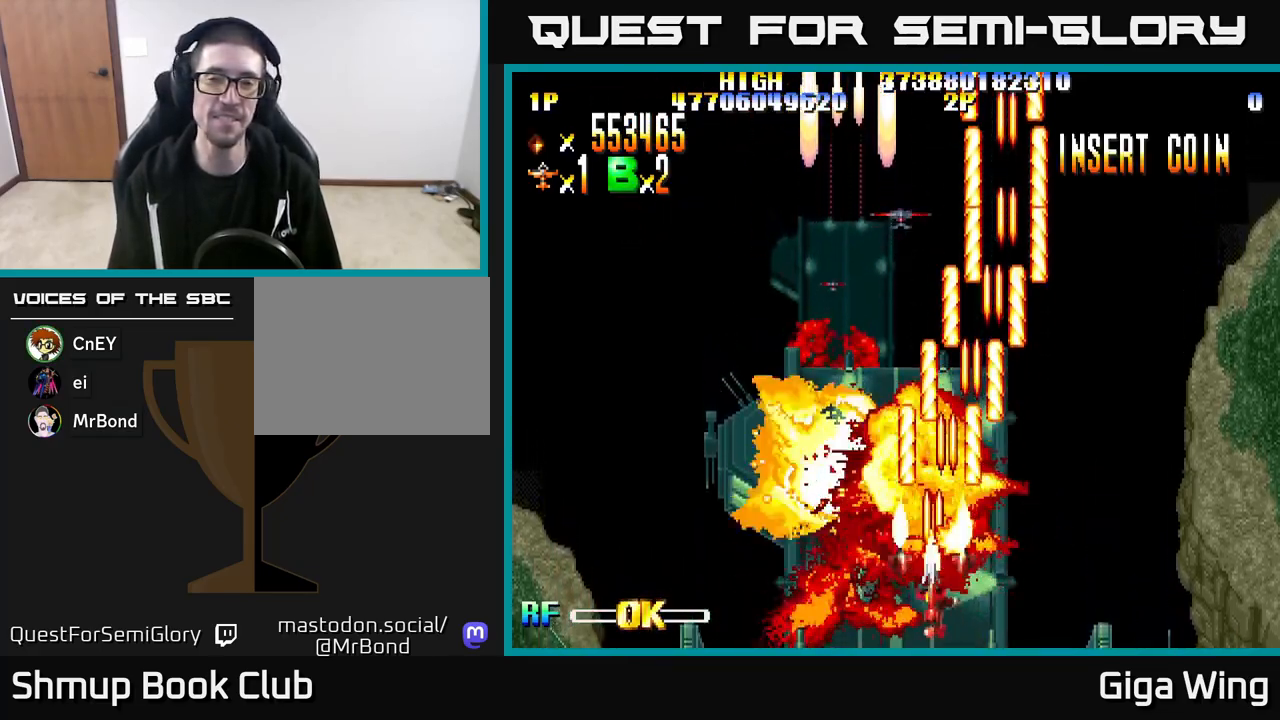
{"buttons": ["R2", "DPAD_RIGHT"], "left_stick": "down", "right_stick": "center", "events": [[500, "DPAD_RIGHT", "down"]]}
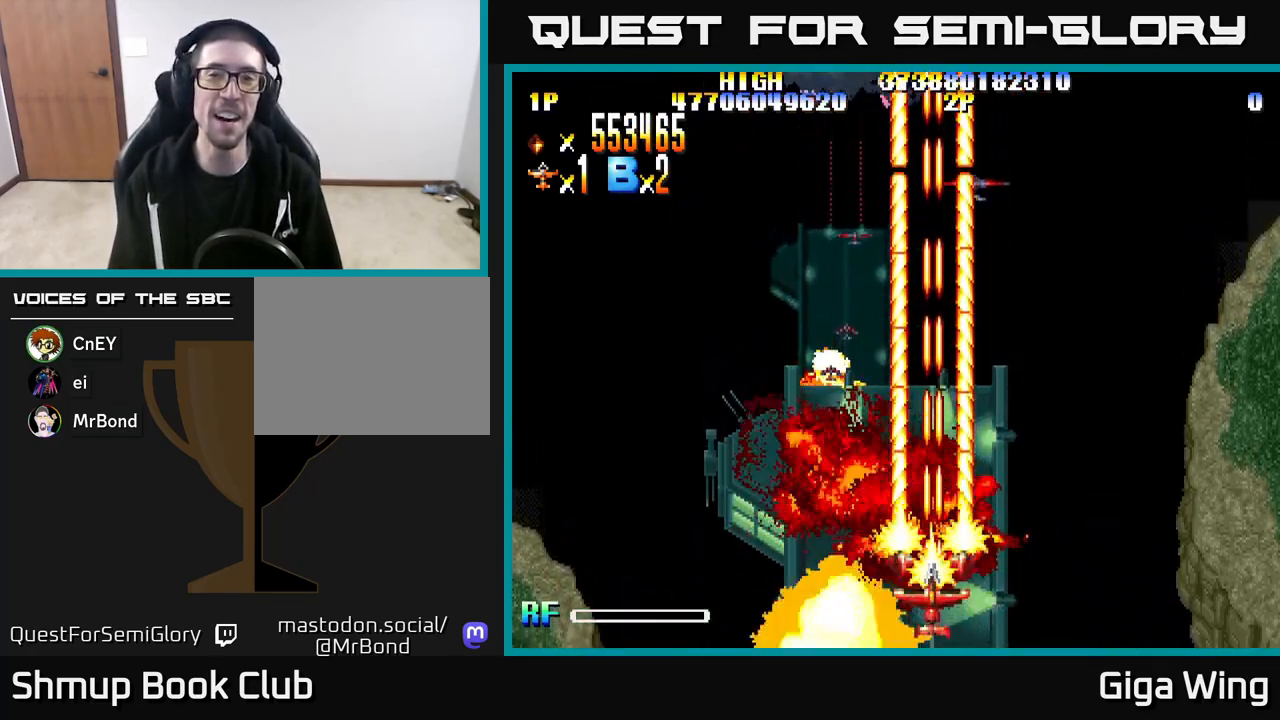
{"buttons": ["R2"], "left_stick": "down", "right_stick": "center", "events": [[333, "DPAD_RIGHT", "up"]]}
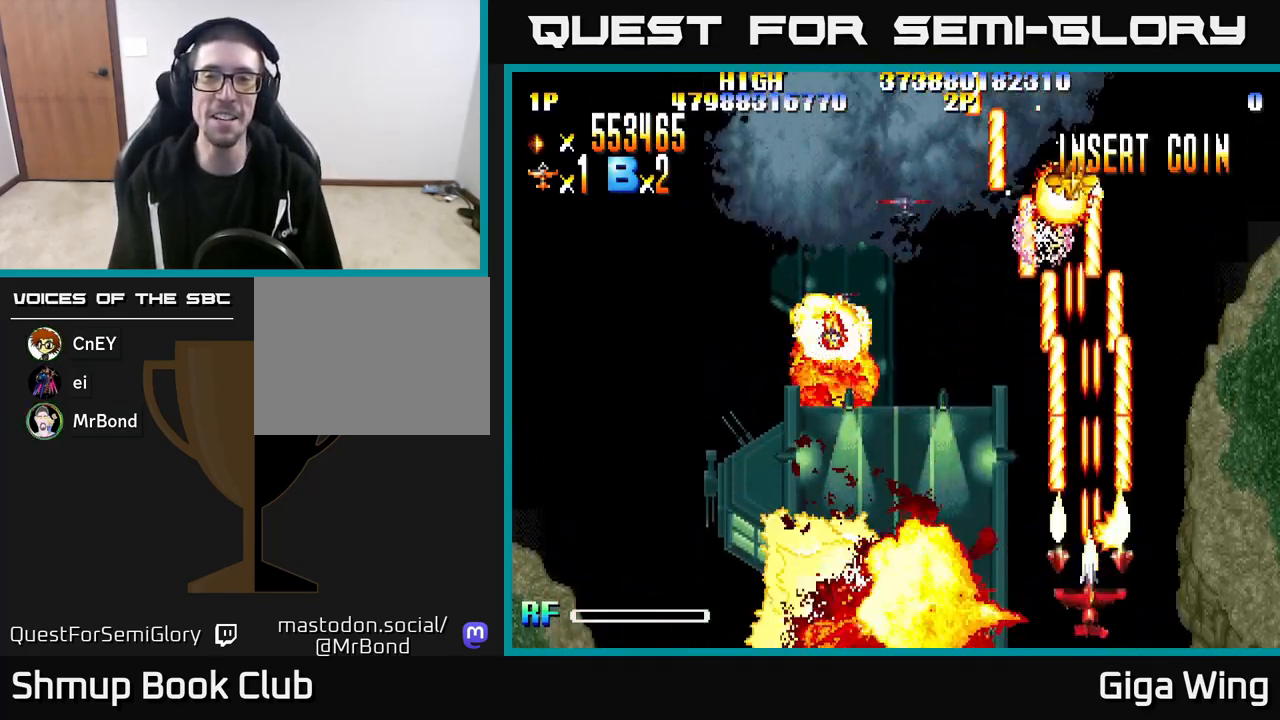
{"buttons": ["R2"], "left_stick": "down", "right_stick": "center", "events": [[17, "DPAD_UP", "down"], [133, "DPAD_UP", "up"], [300, "DPAD_LEFT", "down"], [400, "DPAD_LEFT", "up"]]}
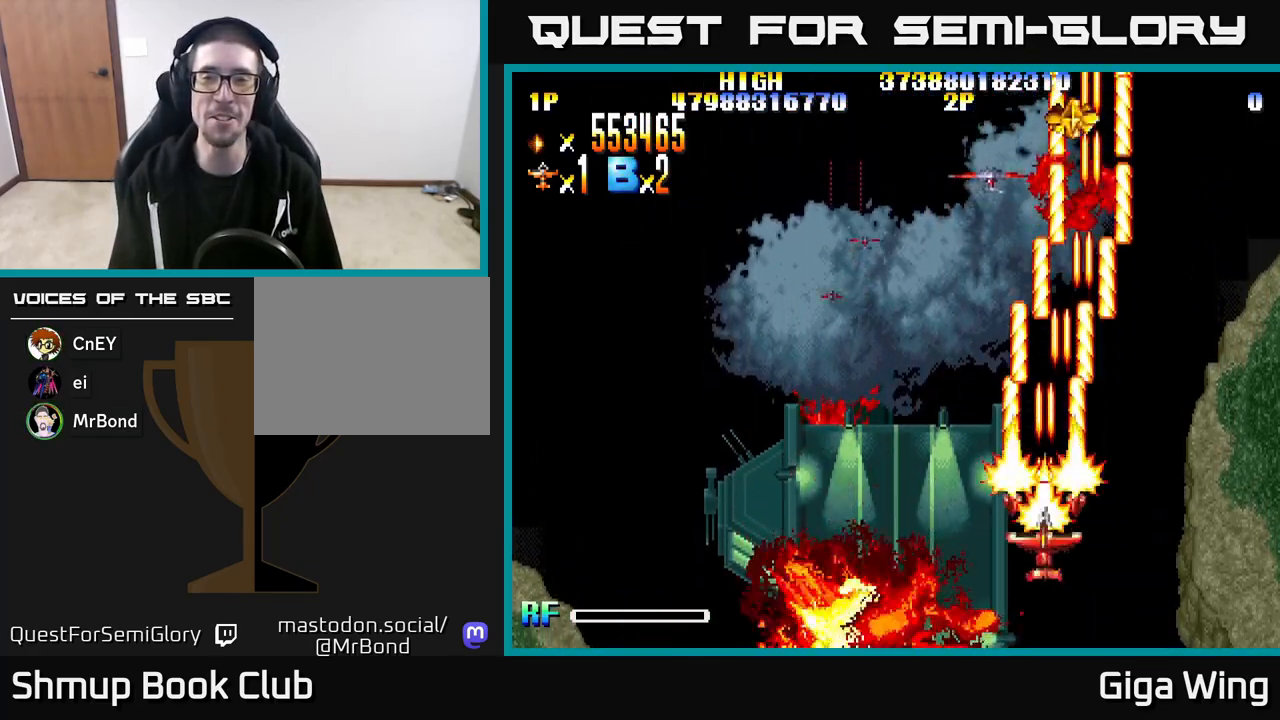
{"buttons": ["R2"], "left_stick": "down", "right_stick": "center", "events": []}
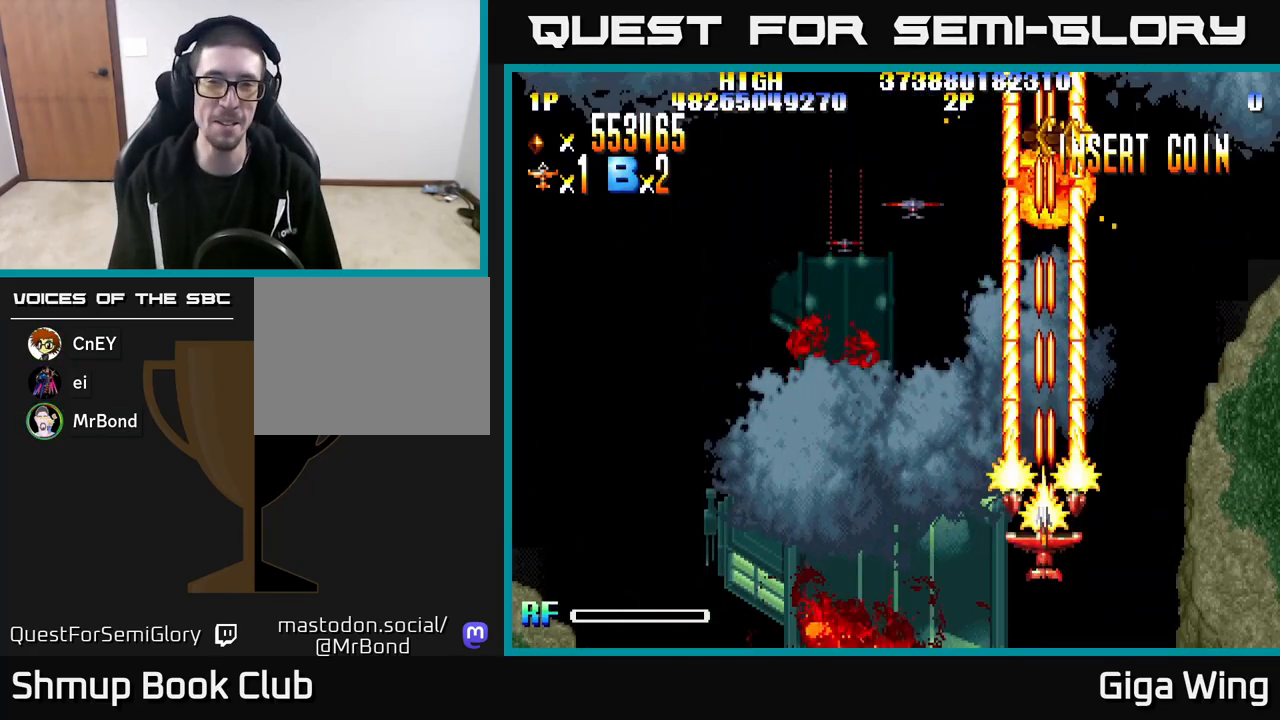
{"buttons": ["R2"], "left_stick": "down", "right_stick": "center", "events": []}
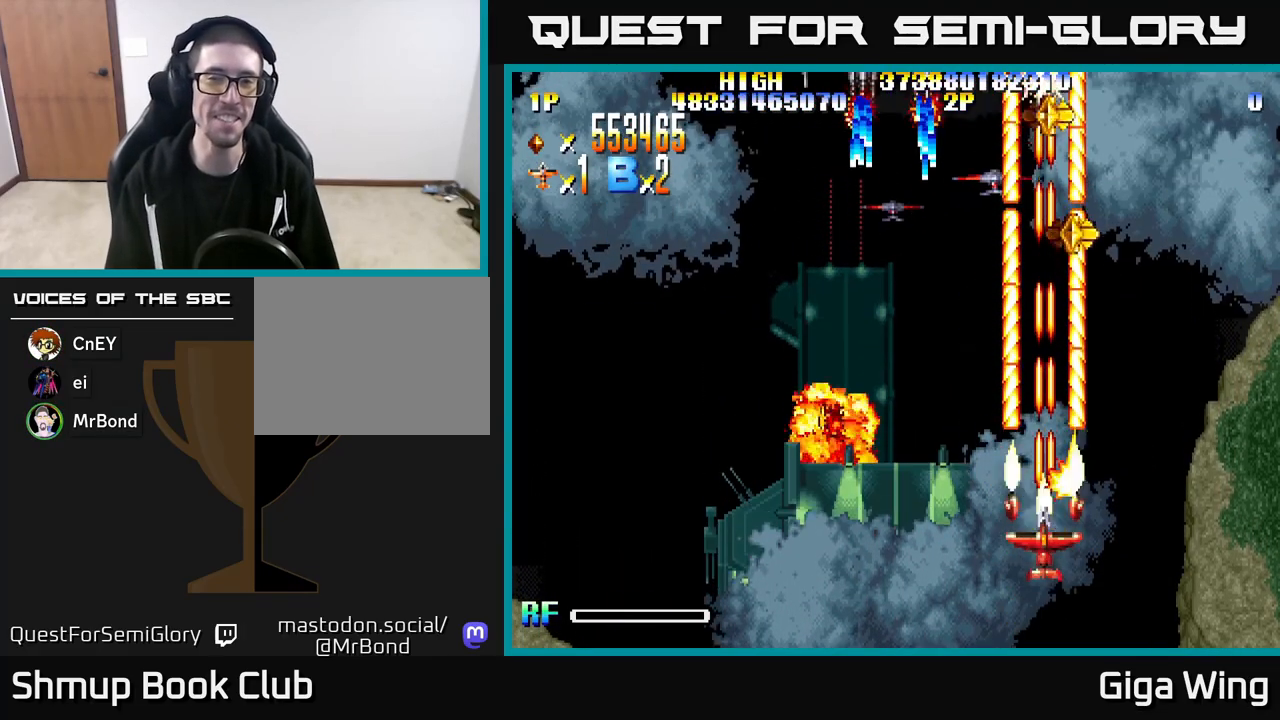
{"buttons": ["R2", "DPAD_RIGHT"], "left_stick": "down", "right_stick": "center", "events": [[200, "DPAD_LEFT", "down"], [450, "DPAD_LEFT", "up"], [483, "DPAD_RIGHT", "down"]]}
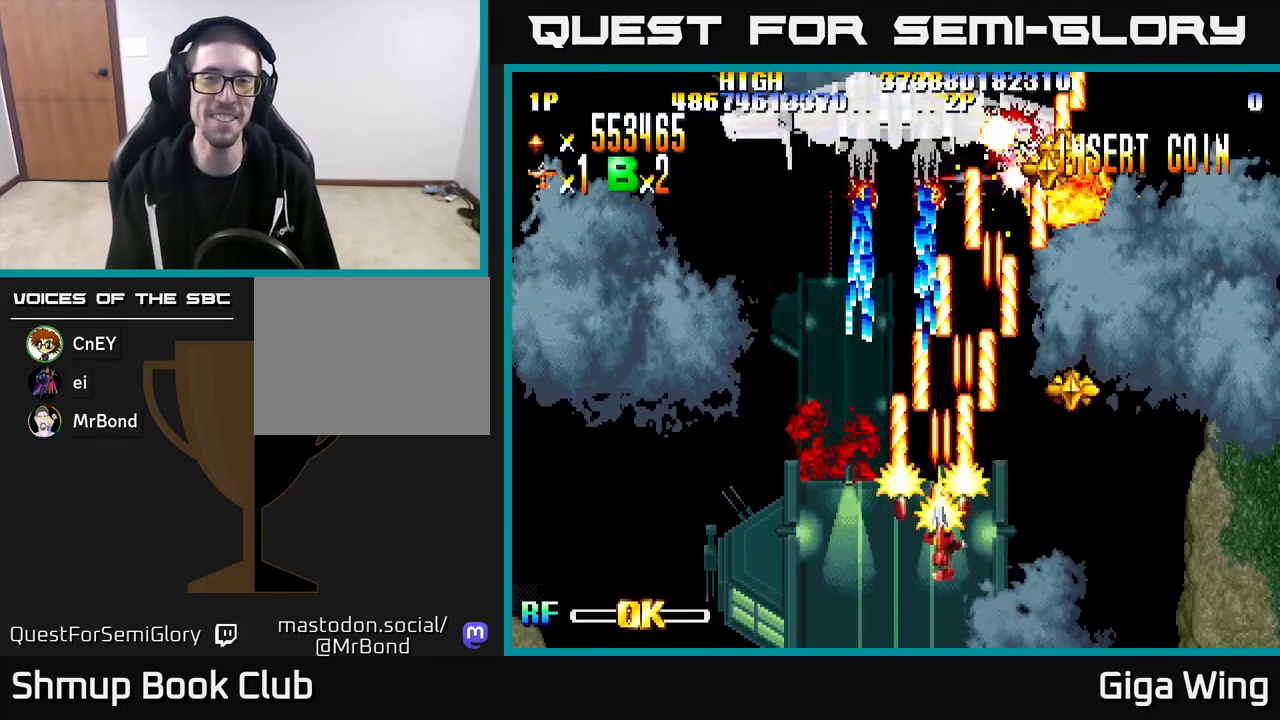
{"buttons": ["R2", "DPAD_UP", "DPAD_LEFT"], "left_stick": "down", "right_stick": "center", "events": [[267, "DPAD_UP", "down"], [367, "DPAD_RIGHT", "up"], [467, "DPAD_LEFT", "down"]]}
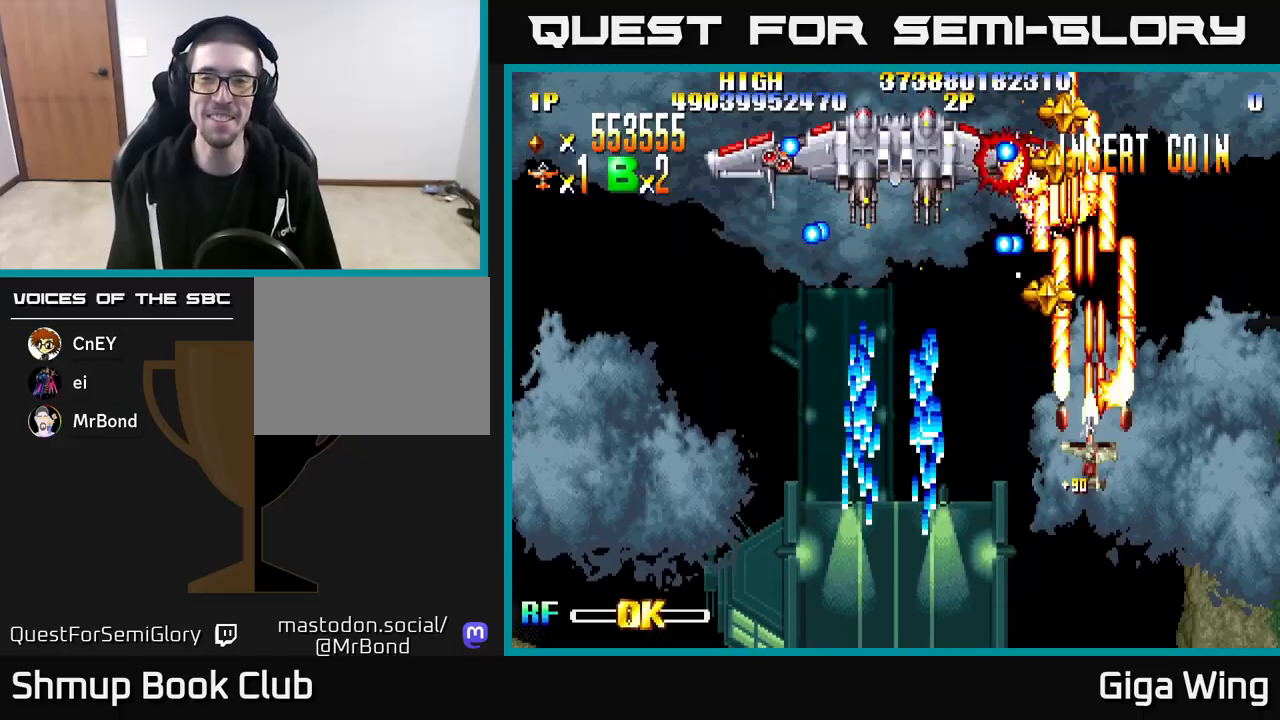
{"buttons": ["DPAD_UP", "DPAD_RIGHT"], "left_stick": "down", "right_stick": "center", "events": [[33, "R2", "up"], [83, "DPAD_LEFT", "up"], [117, "DPAD_RIGHT", "down"]]}
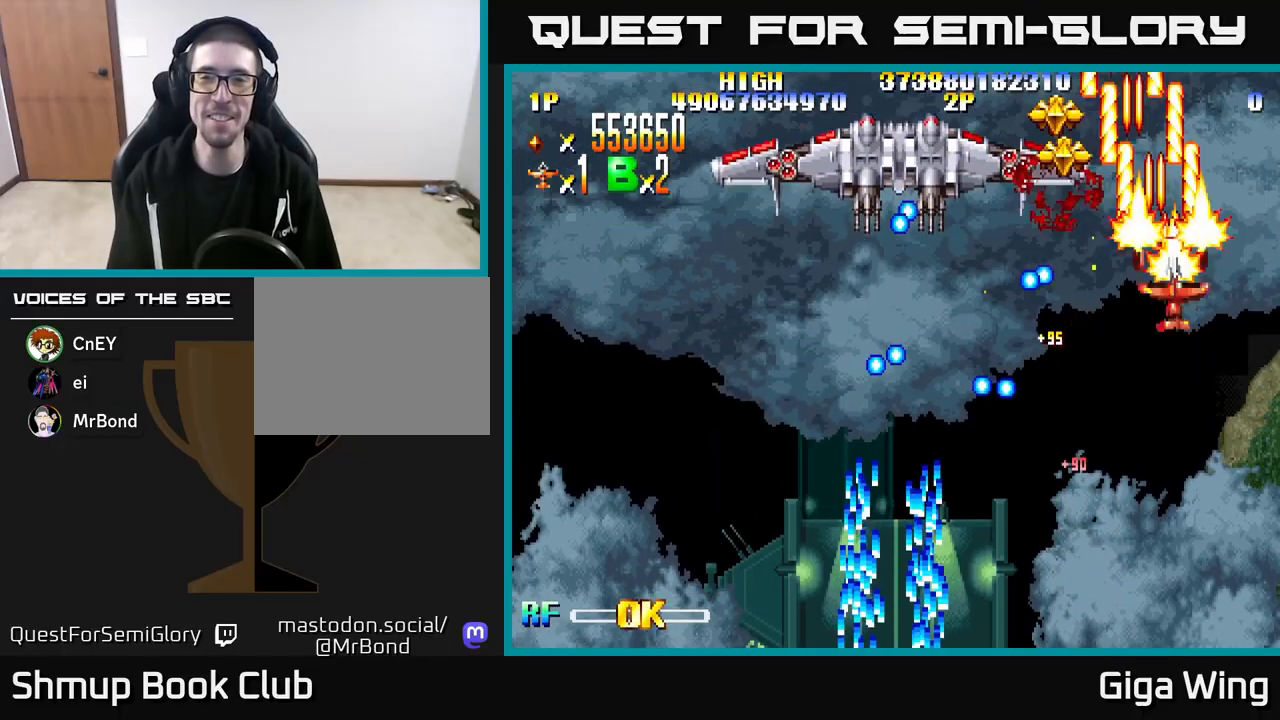
{"buttons": ["DPAD_DOWN", "DPAD_RIGHT"], "left_stick": "down", "right_stick": "center", "events": [[33, "DPAD_RIGHT", "up"], [83, "DPAD_LEFT", "down"], [83, "DPAD_UP", "up"], [200, "DPAD_DOWN", "down"], [233, "DPAD_LEFT", "up"], [283, "DPAD_RIGHT", "down"]]}
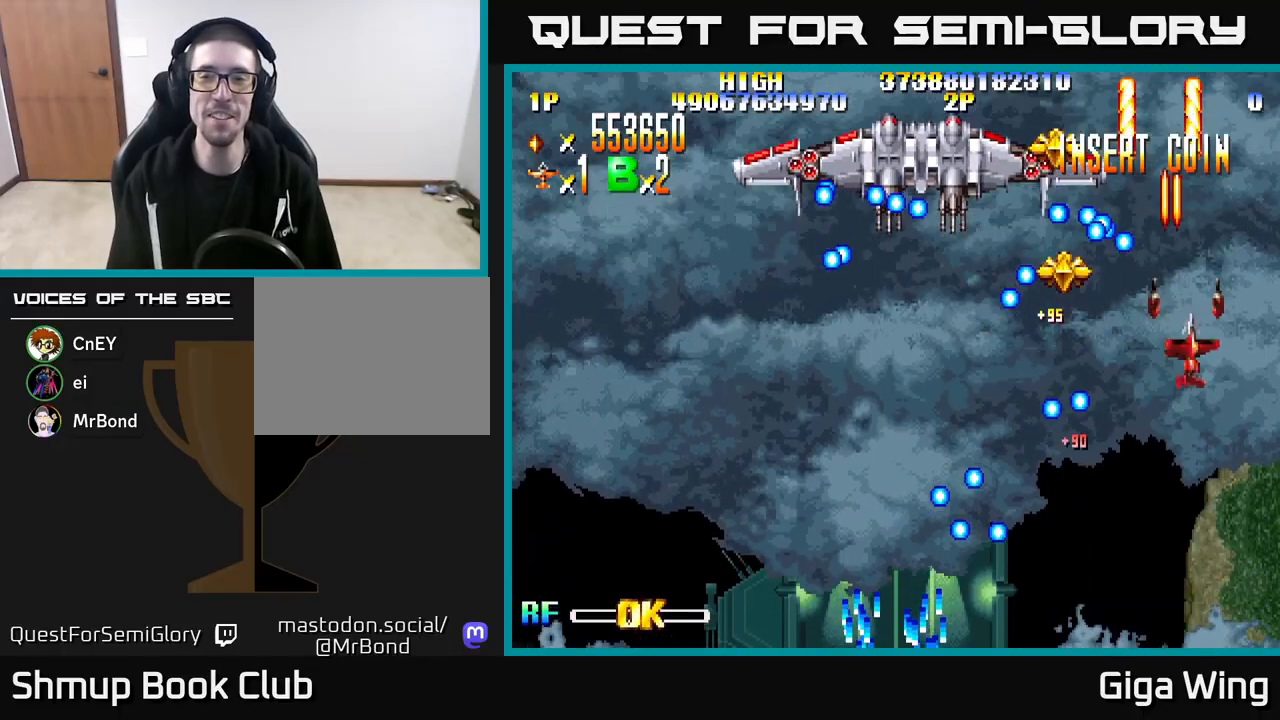
{"buttons": ["DPAD_DOWN", "DPAD_LEFT"], "left_stick": "down", "right_stick": "center", "events": [[117, "DPAD_RIGHT", "up"], [167, "DPAD_DOWN", "up"], [167, "DPAD_LEFT", "down"], [200, "DPAD_DOWN", "down"], [217, "DPAD_DOWN", "up"], [500, "DPAD_DOWN", "down"]]}
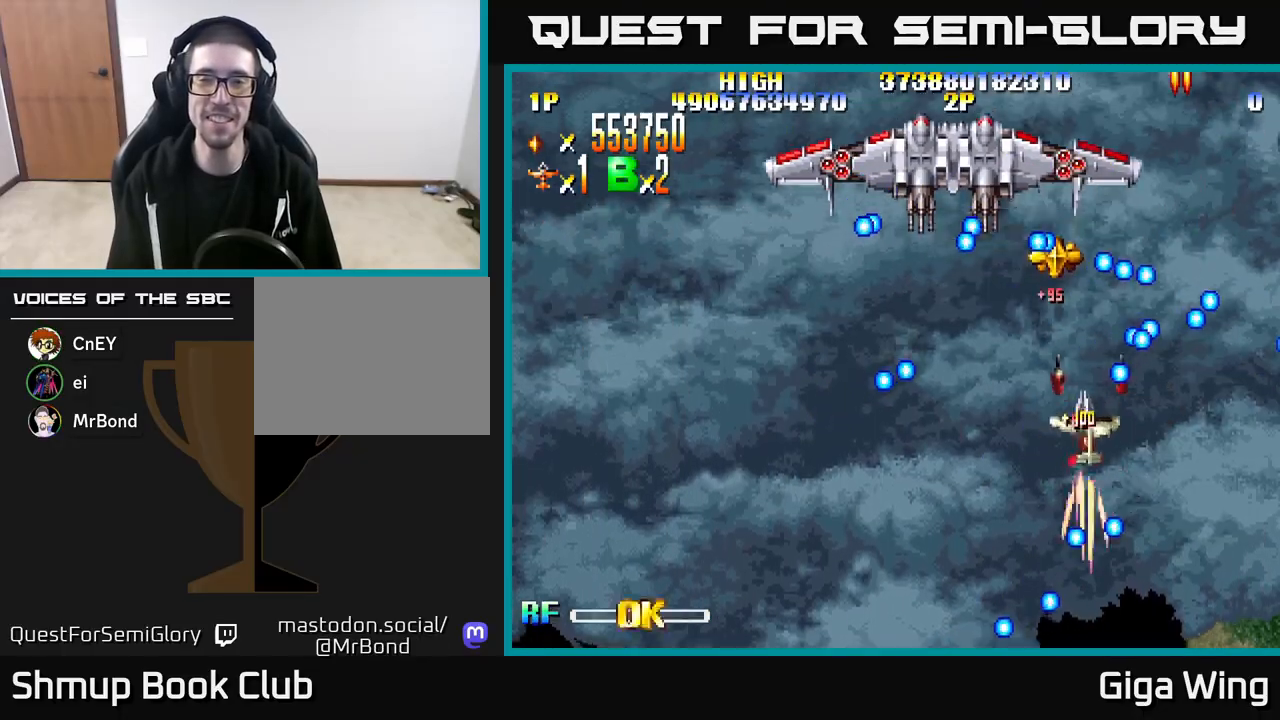
{"buttons": ["DPAD_DOWN"], "left_stick": "down", "right_stick": "center", "events": [[33, "DPAD_LEFT", "up"], [150, "DPAD_LEFT", "down"], [183, "DPAD_DOWN", "up"], [267, "DPAD_LEFT", "up"], [267, "DPAD_UP", "down"], [283, "DPAD_RIGHT", "down"], [400, "DPAD_RIGHT", "up"], [450, "DPAD_UP", "up"], [500, "DPAD_DOWN", "down"]]}
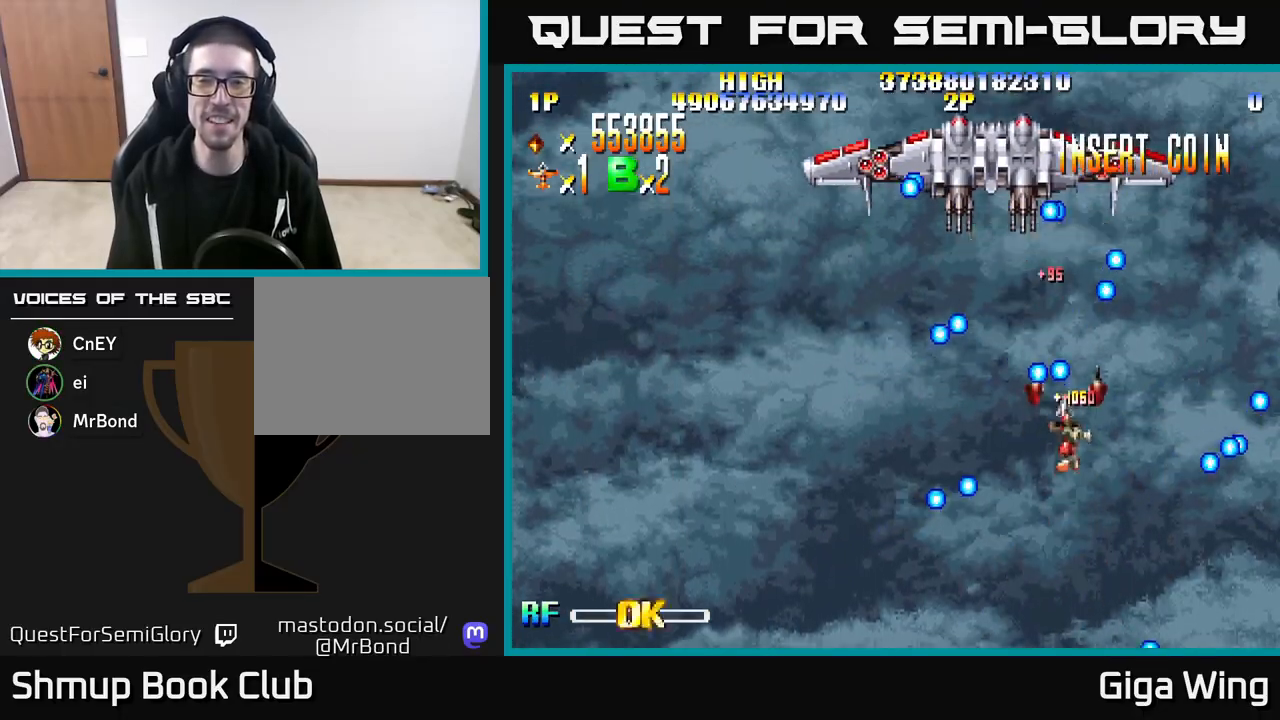
{"buttons": ["DPAD_UP"], "left_stick": "down", "right_stick": "center", "events": [[67, "DPAD_RIGHT", "down"], [300, "DPAD_DOWN", "up"], [333, "DPAD_RIGHT", "up"], [383, "DPAD_RIGHT", "down"], [433, "DPAD_UP", "down"], [483, "DPAD_RIGHT", "up"]]}
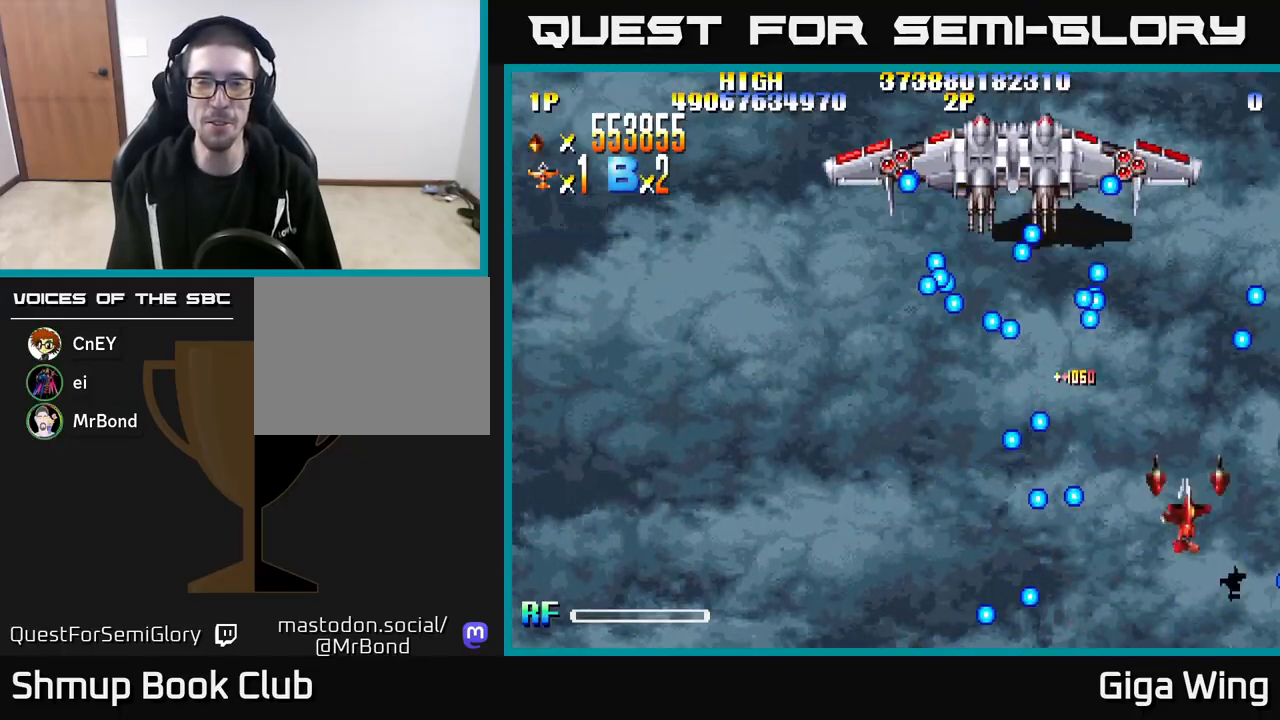
{"buttons": ["DPAD_RIGHT"], "left_stick": "down", "right_stick": "center", "events": [[117, "DPAD_UP", "up"], [383, "DPAD_RIGHT", "down"]]}
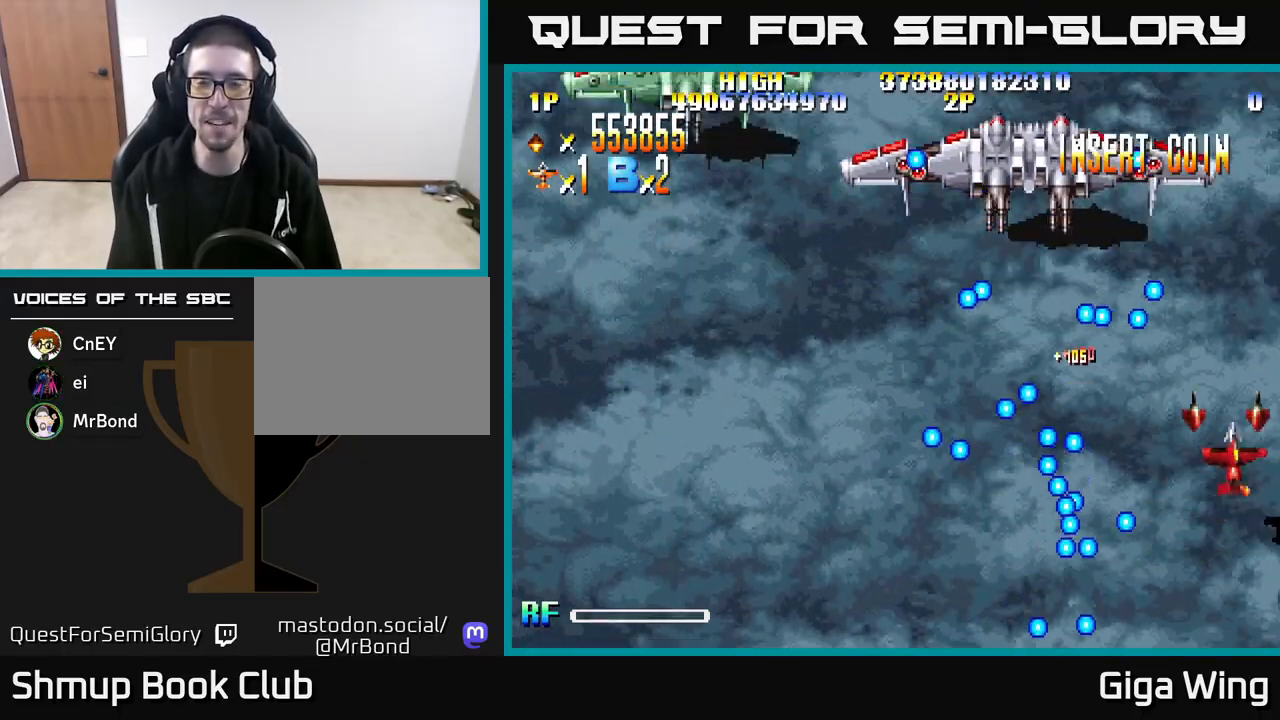
{"buttons": ["DPAD_LEFT"], "left_stick": "down", "right_stick": "center", "events": [[50, "DPAD_RIGHT", "up"], [300, "DPAD_DOWN", "down"], [400, "DPAD_DOWN", "up"], [500, "DPAD_LEFT", "down"]]}
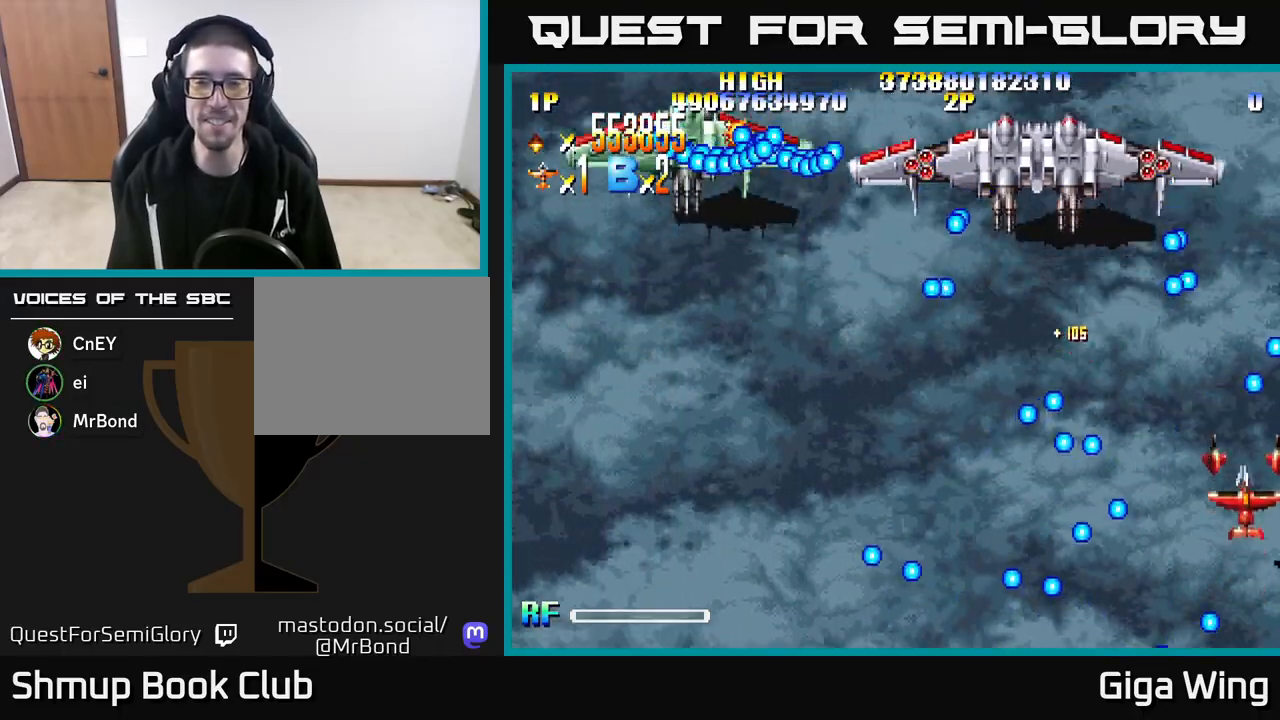
{"buttons": ["A"], "left_stick": "down", "right_stick": "center", "events": [[33, "A", "down"], [83, "DPAD_LEFT", "up"]]}
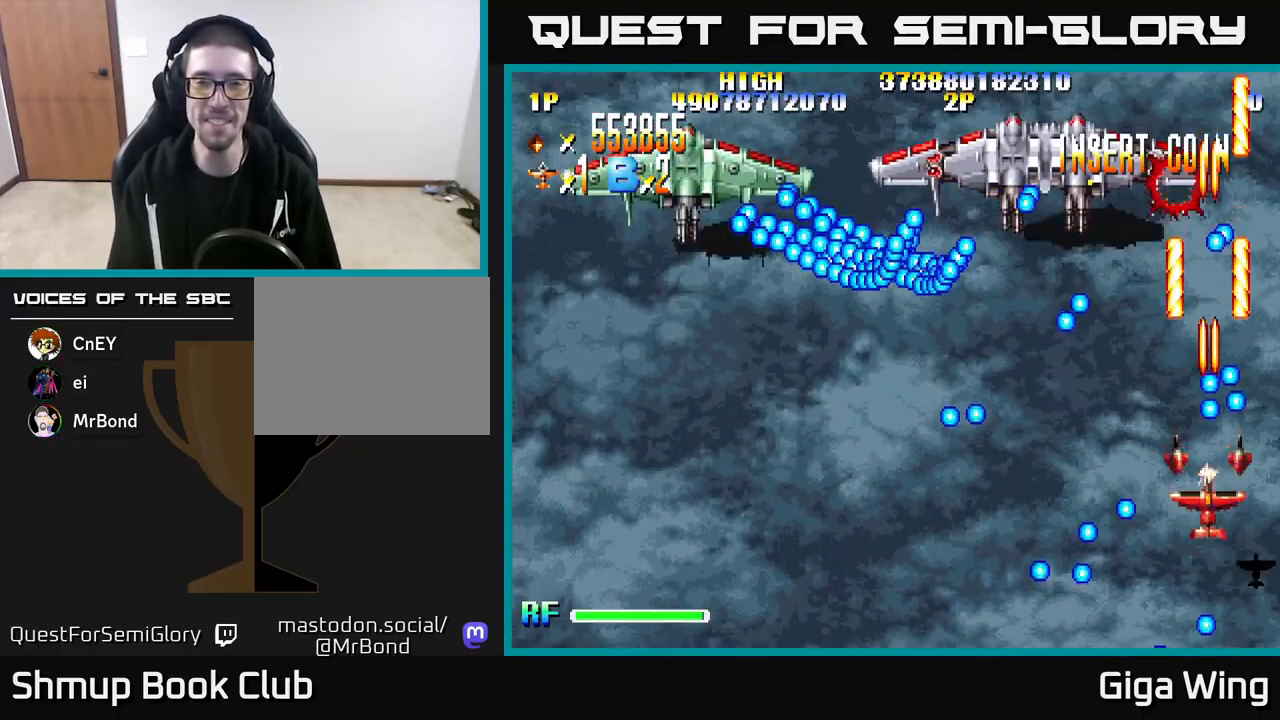
{"buttons": ["A", "DPAD_UP", "DPAD_LEFT"], "left_stick": "down", "right_stick": "center", "events": [[67, "DPAD_LEFT", "down"], [183, "DPAD_UP", "down"]]}
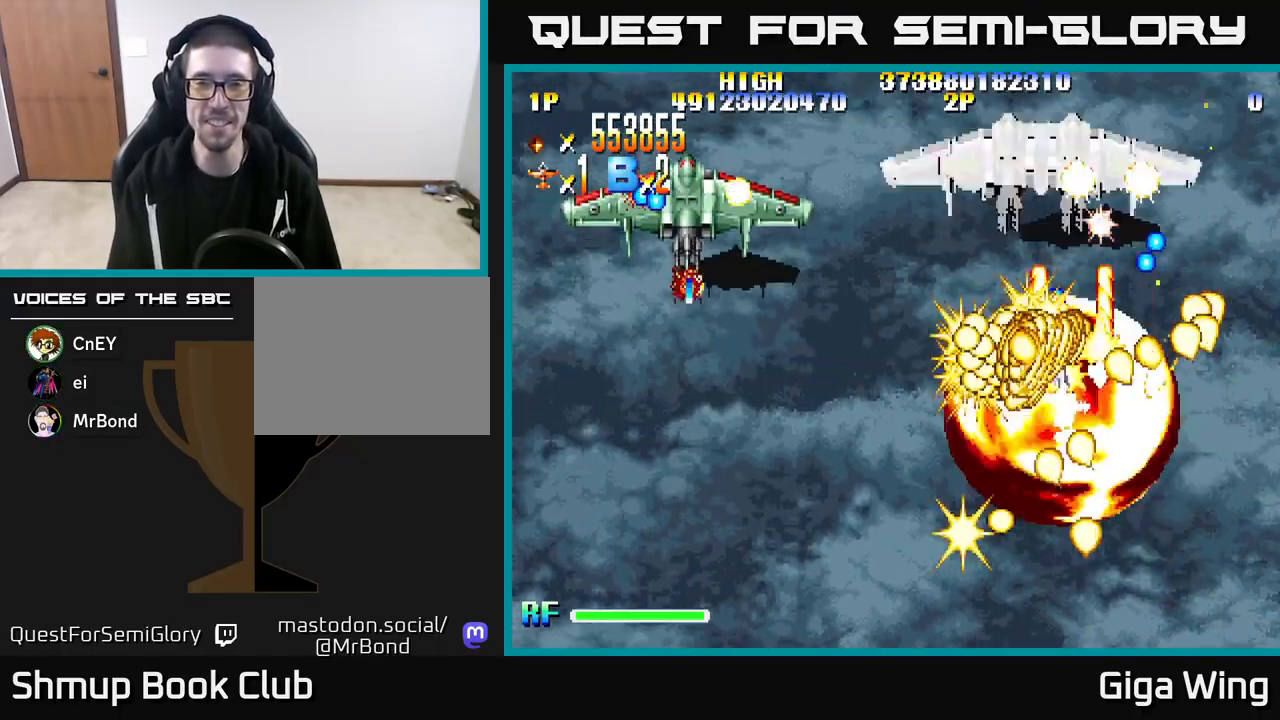
{"buttons": ["A", "DPAD_RIGHT"], "left_stick": "down", "right_stick": "center", "events": [[200, "DPAD_UP", "up"], [383, "DPAD_LEFT", "up"], [400, "DPAD_RIGHT", "down"]]}
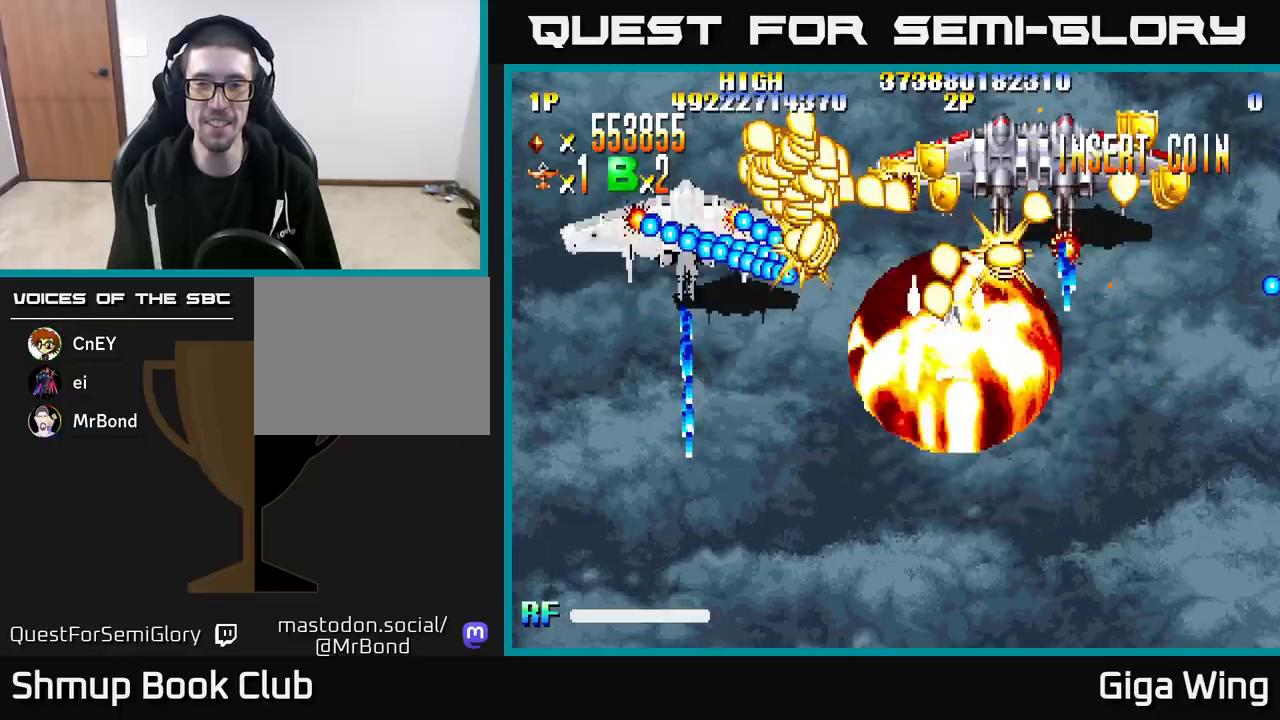
{"buttons": ["A", "DPAD_DOWN"], "left_stick": "down", "right_stick": "center", "events": [[217, "DPAD_RIGHT", "up"], [267, "DPAD_LEFT", "down"], [450, "DPAD_DOWN", "down"], [467, "DPAD_LEFT", "up"]]}
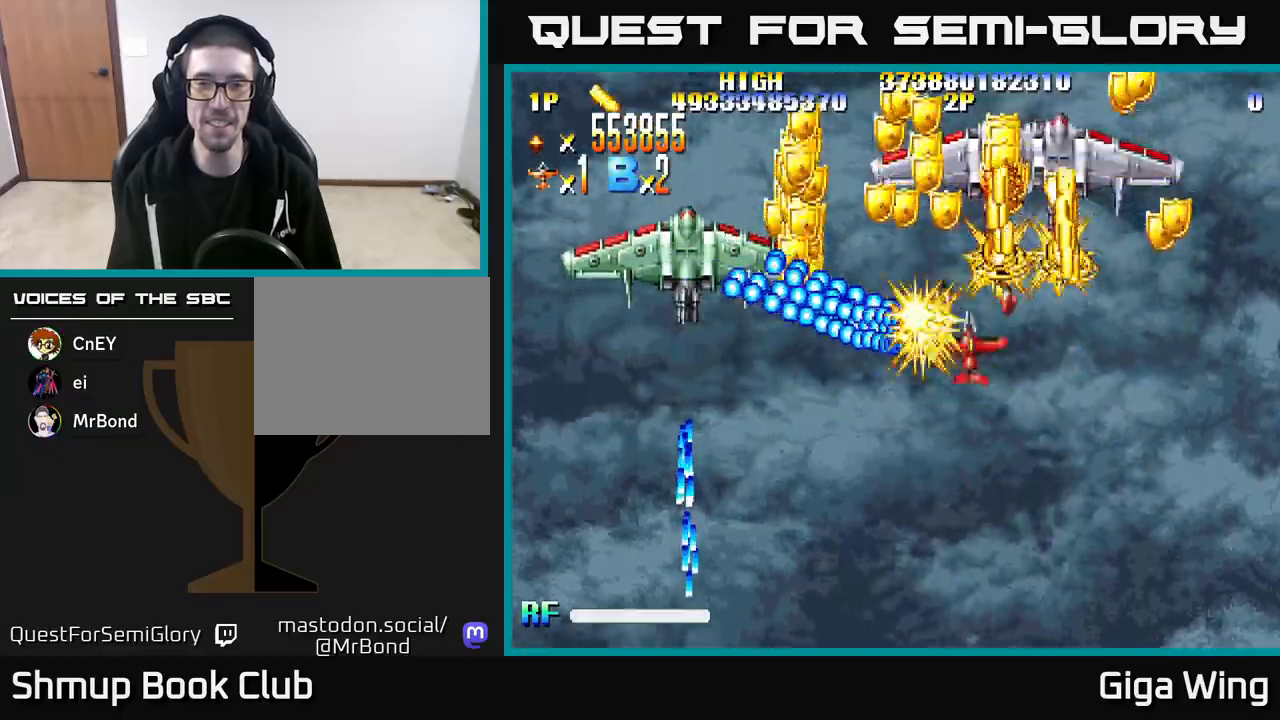
{"buttons": ["A", "DPAD_UP", "DPAD_RIGHT"], "left_stick": "down", "right_stick": "center", "events": [[33, "DPAD_DOWN", "up"], [50, "DPAD_LEFT", "down"], [267, "DPAD_LEFT", "up"], [283, "DPAD_RIGHT", "down"], [283, "DPAD_UP", "down"]]}
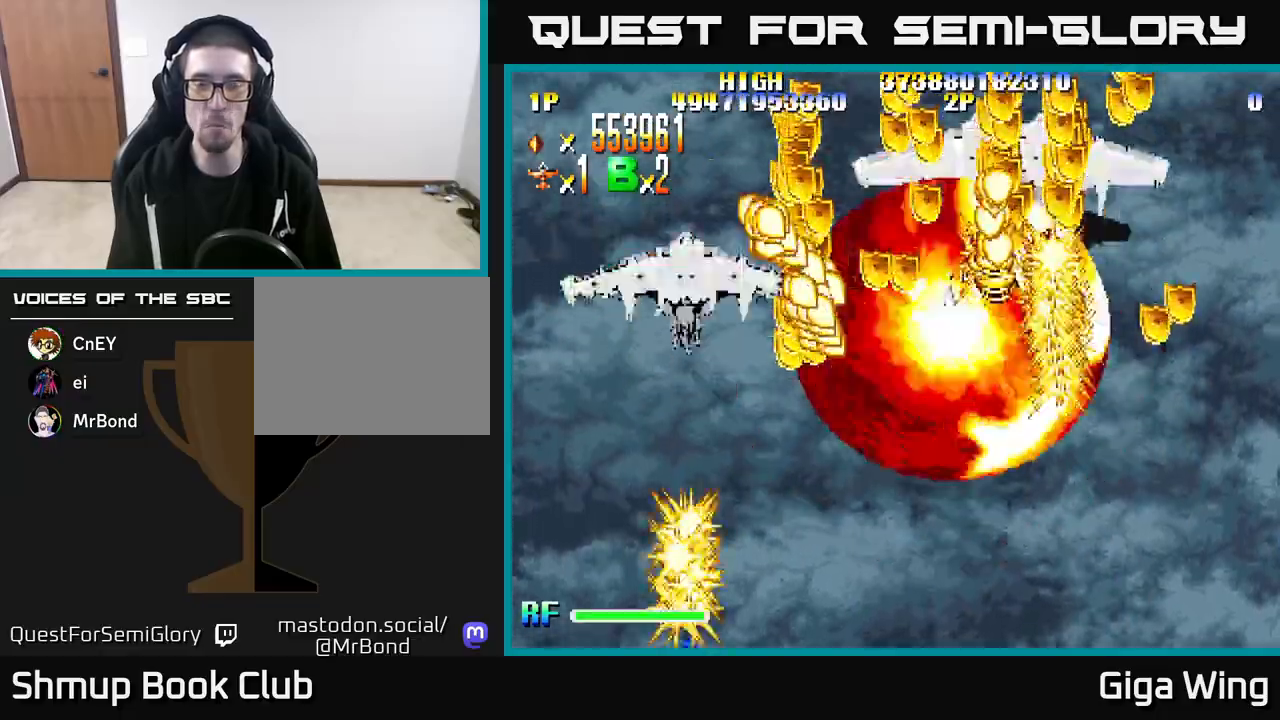
{"buttons": ["A", "R2", "DPAD_DOWN", "DPAD_LEFT"], "left_stick": "down", "right_stick": "center", "events": [[17, "DPAD_RIGHT", "up"], [50, "DPAD_LEFT", "down"], [83, "DPAD_UP", "up"], [383, "DPAD_DOWN", "down"], [483, "R2", "down"]]}